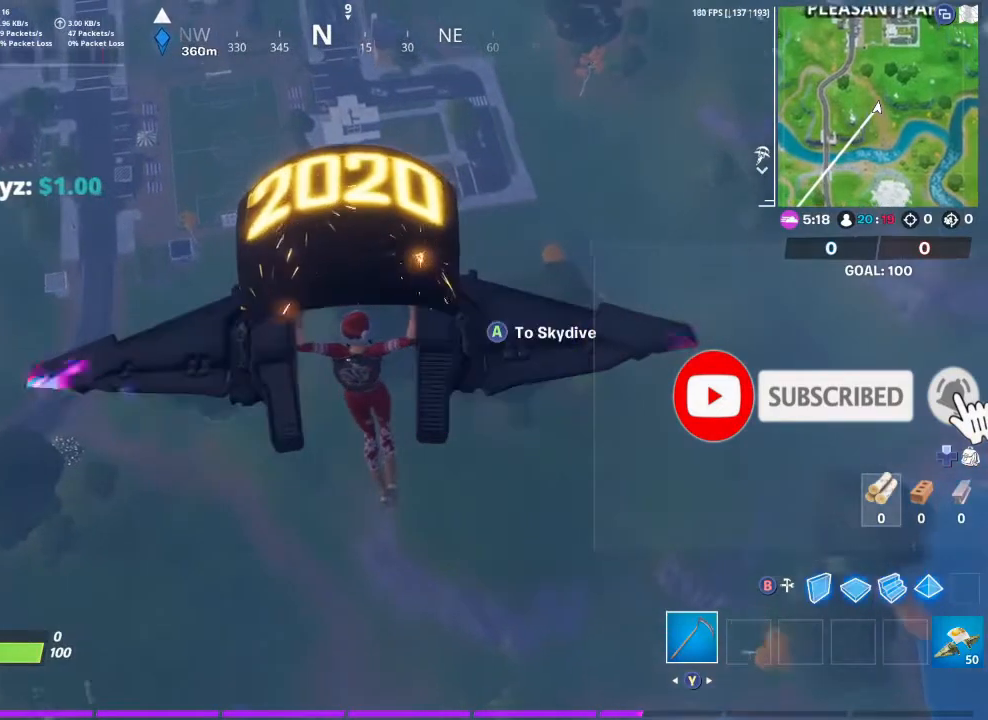
Gameplay with a controller (Xbox layout); each line is a JSON object with the inputs held at the frame after it. "events" lists button and stick changes between this image and that frame as [ms after this image, input, new state], when the widget could be followed in between.
{"buttons": [], "left_stick": "up", "right_stick": "center", "events": []}
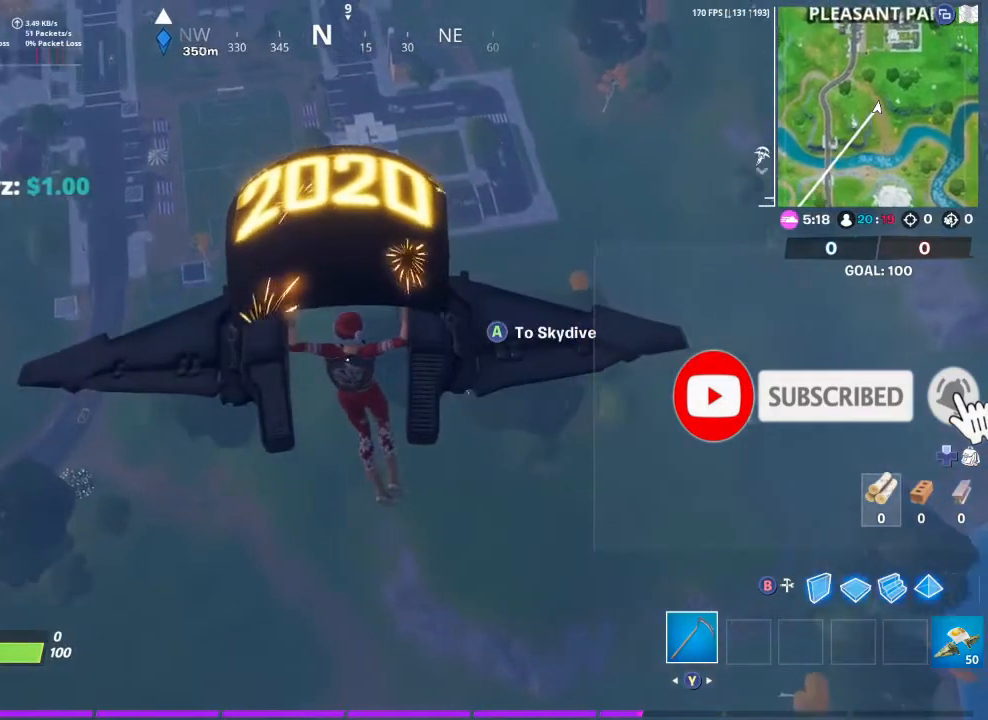
{"buttons": [], "left_stick": "up", "right_stick": "center", "events": []}
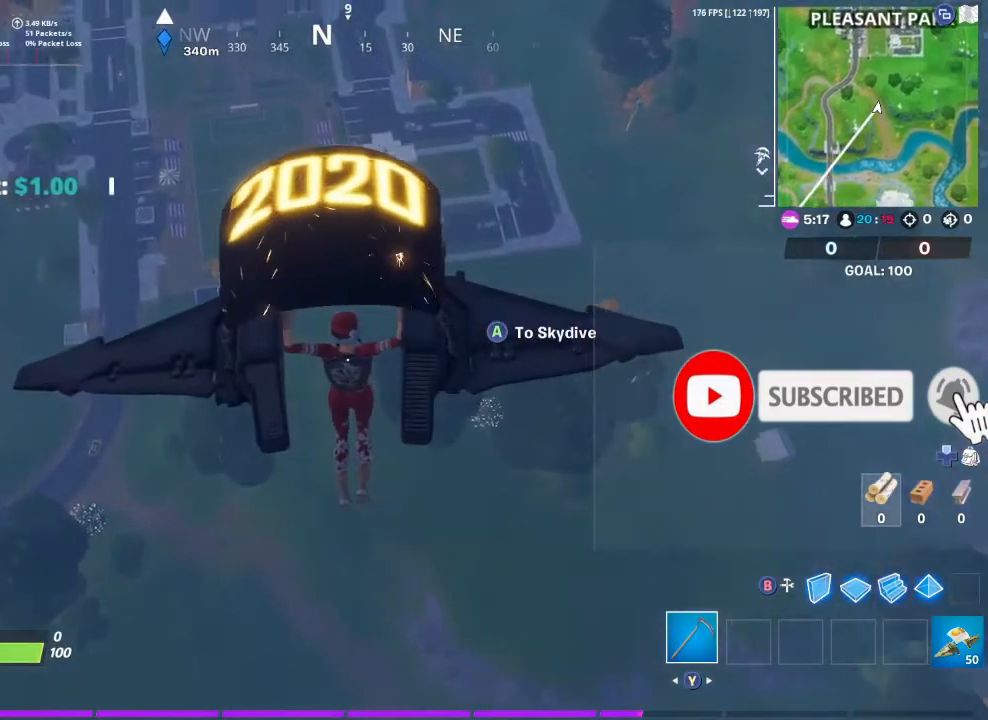
{"buttons": [], "left_stick": "up", "right_stick": "center", "events": []}
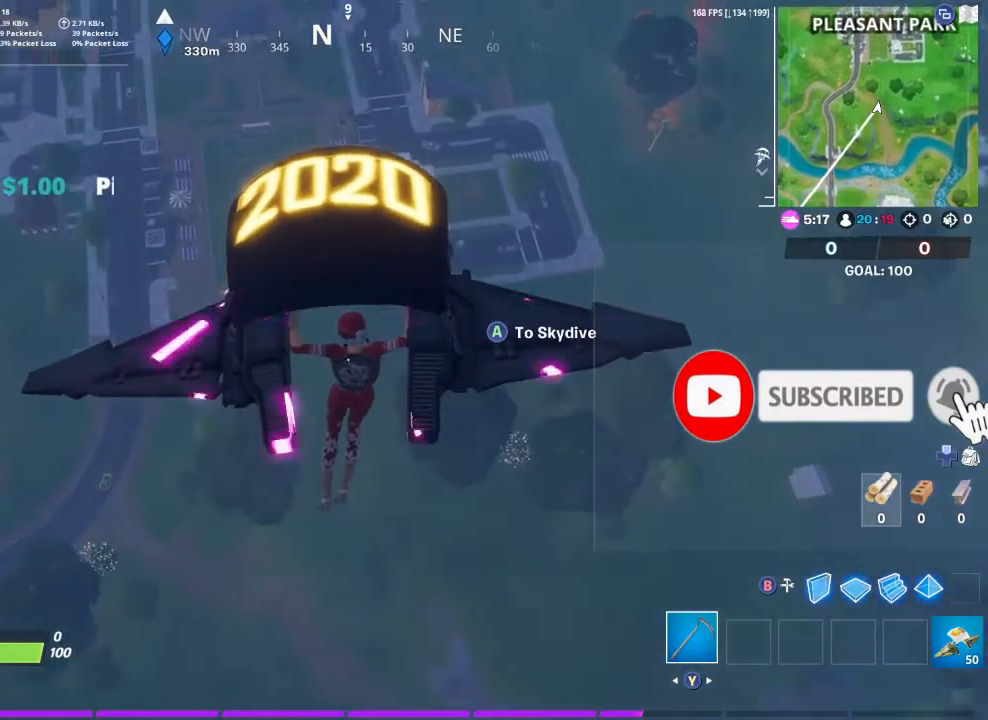
{"buttons": [], "left_stick": "up", "right_stick": "center", "events": []}
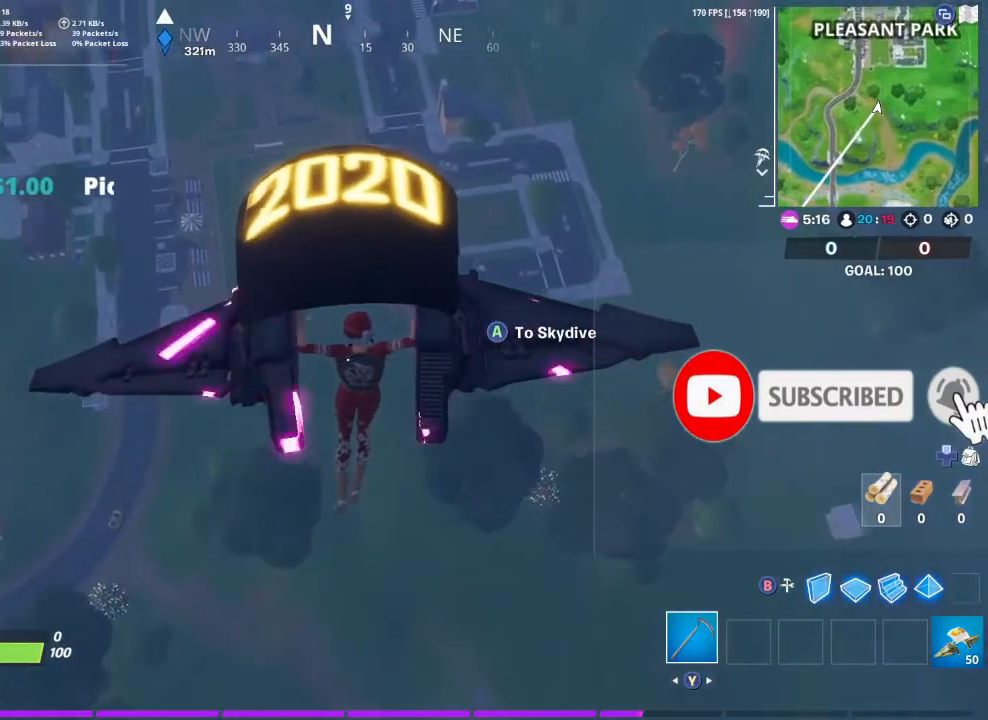
{"buttons": [], "left_stick": "up", "right_stick": "center", "events": [[300, "right_stick", "up"], [433, "right_stick", "center"]]}
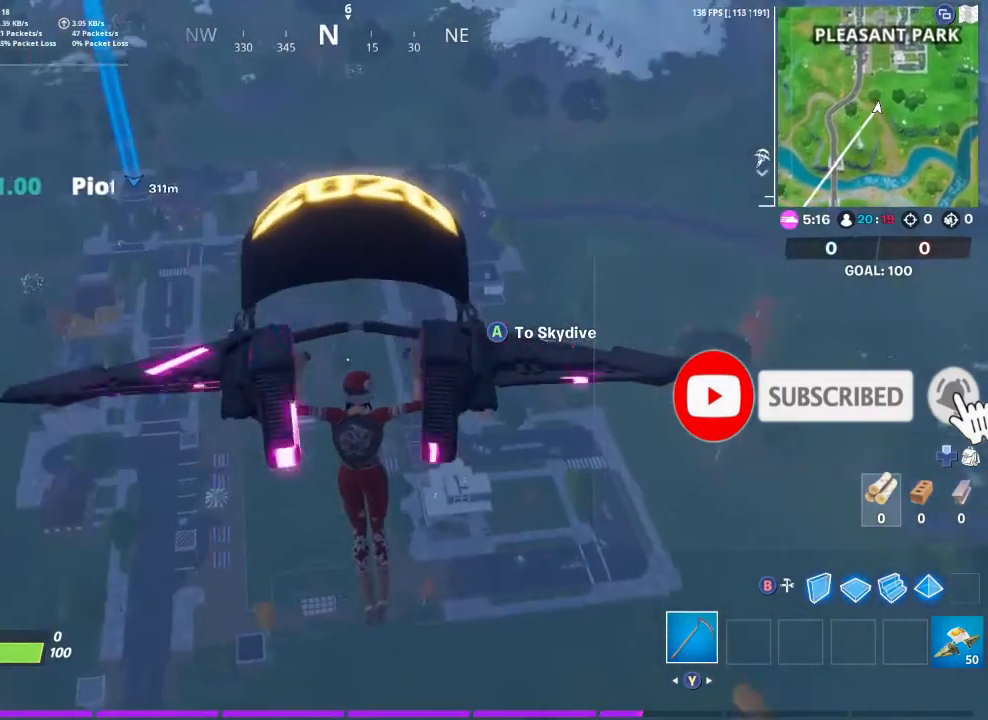
{"buttons": [], "left_stick": "up-left", "right_stick": "center", "events": [[400, "left_stick", "up-left"]]}
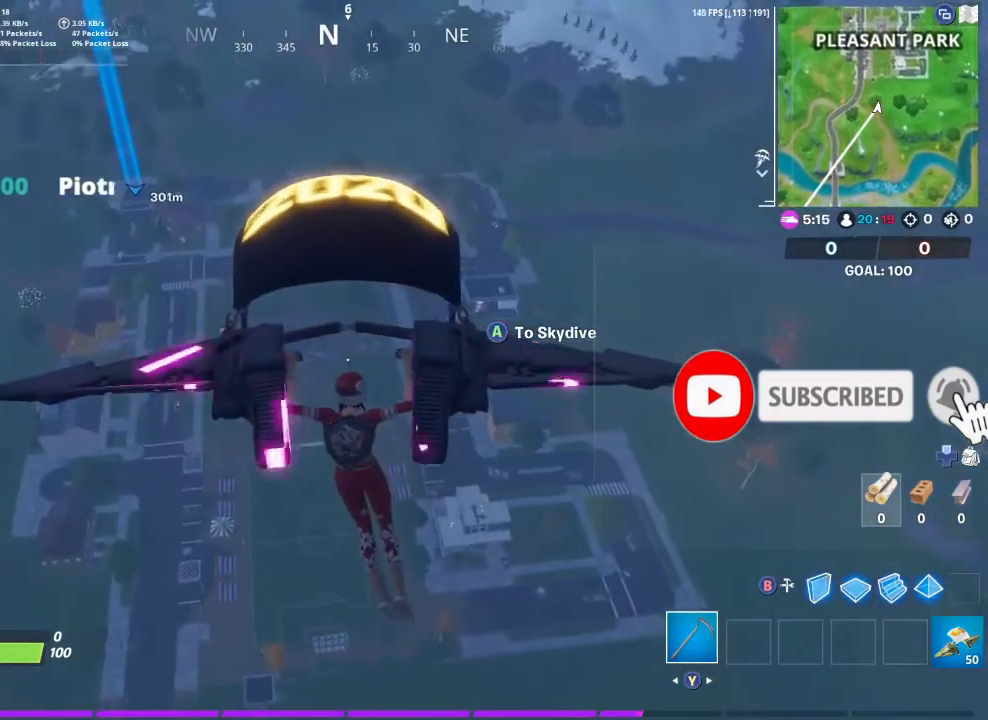
{"buttons": [], "left_stick": "up-left", "right_stick": "center", "events": []}
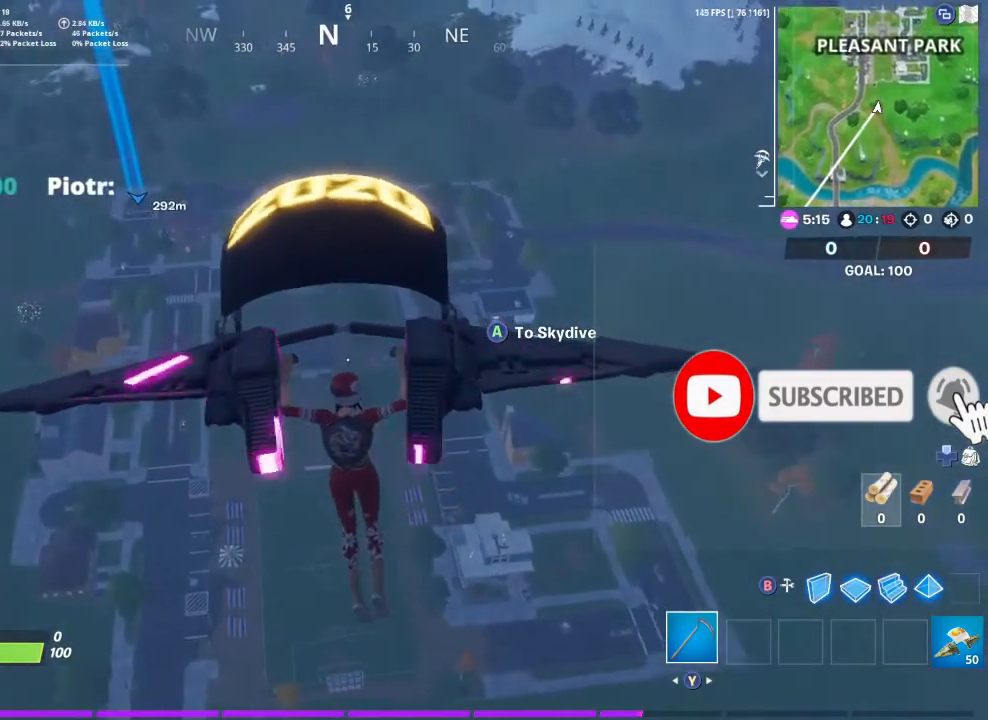
{"buttons": [], "left_stick": "up-left", "right_stick": "center", "events": []}
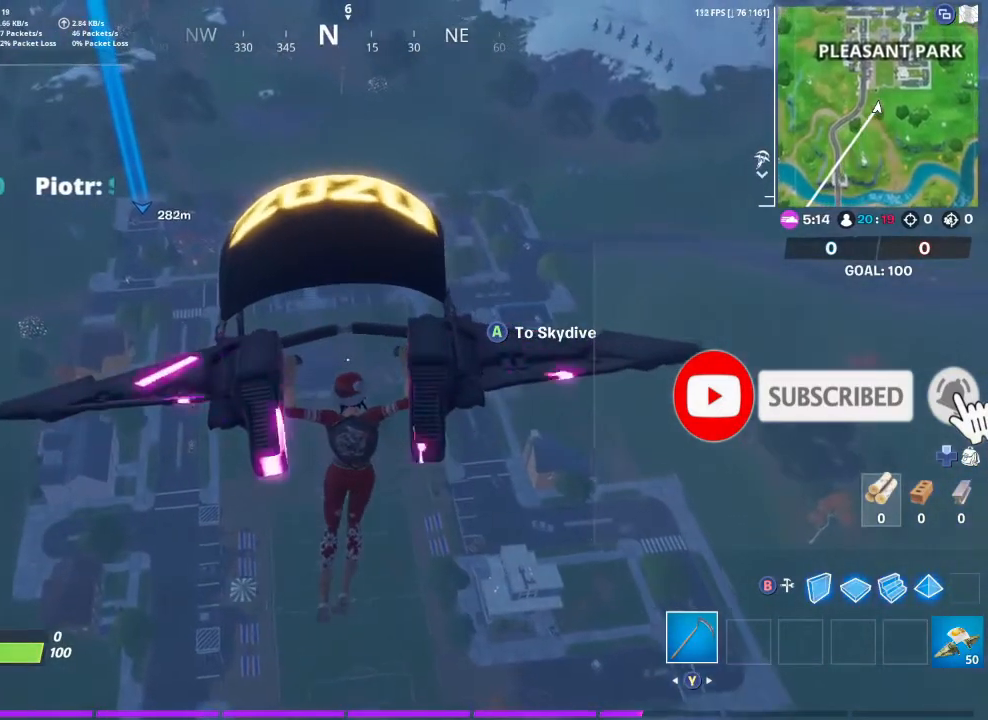
{"buttons": [], "left_stick": "up-left", "right_stick": "center", "events": [[333, "right_stick", "up-right"], [400, "right_stick", "center"]]}
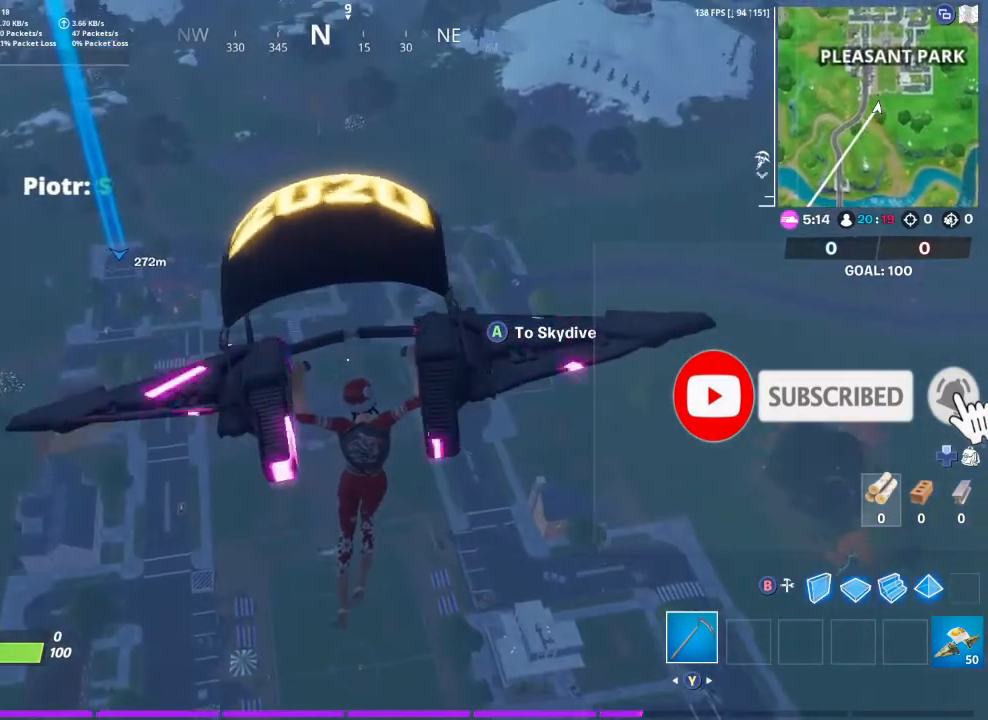
{"buttons": [], "left_stick": "up-left", "right_stick": "center", "events": []}
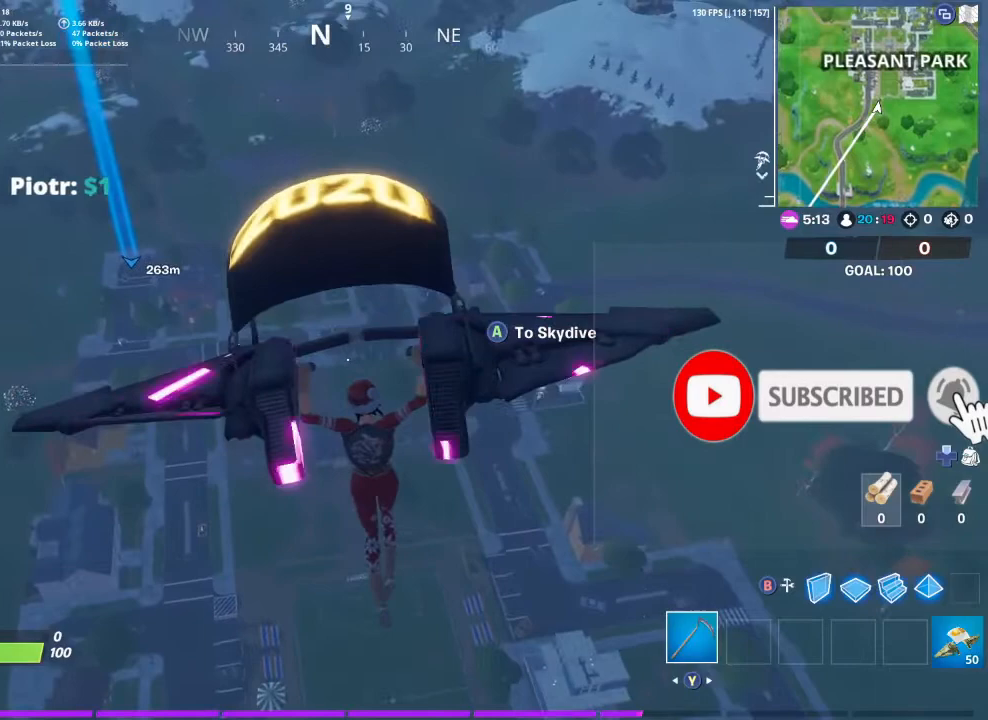
{"buttons": [], "left_stick": "up-left", "right_stick": "center", "events": []}
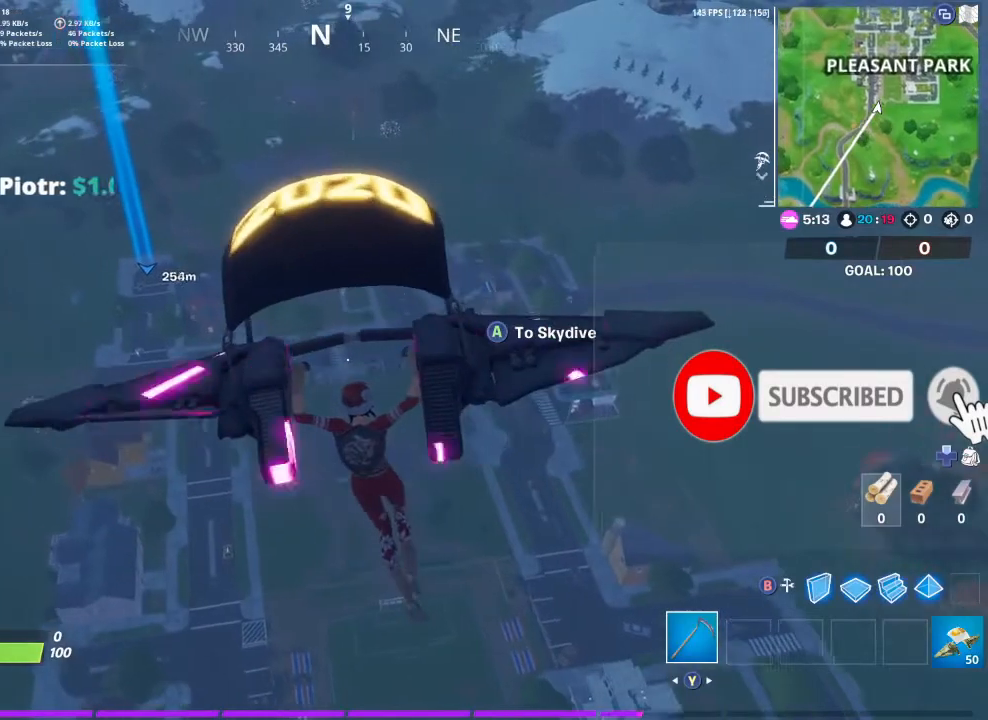
{"buttons": [], "left_stick": "up-left", "right_stick": "center", "events": []}
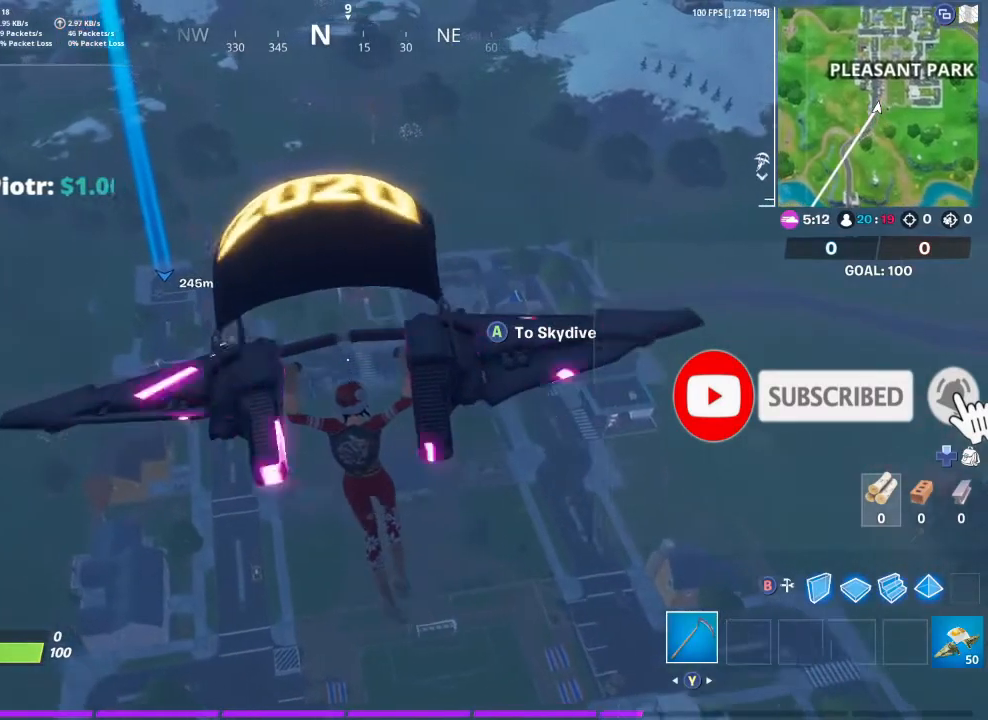
{"buttons": [], "left_stick": "up-left", "right_stick": "center", "events": []}
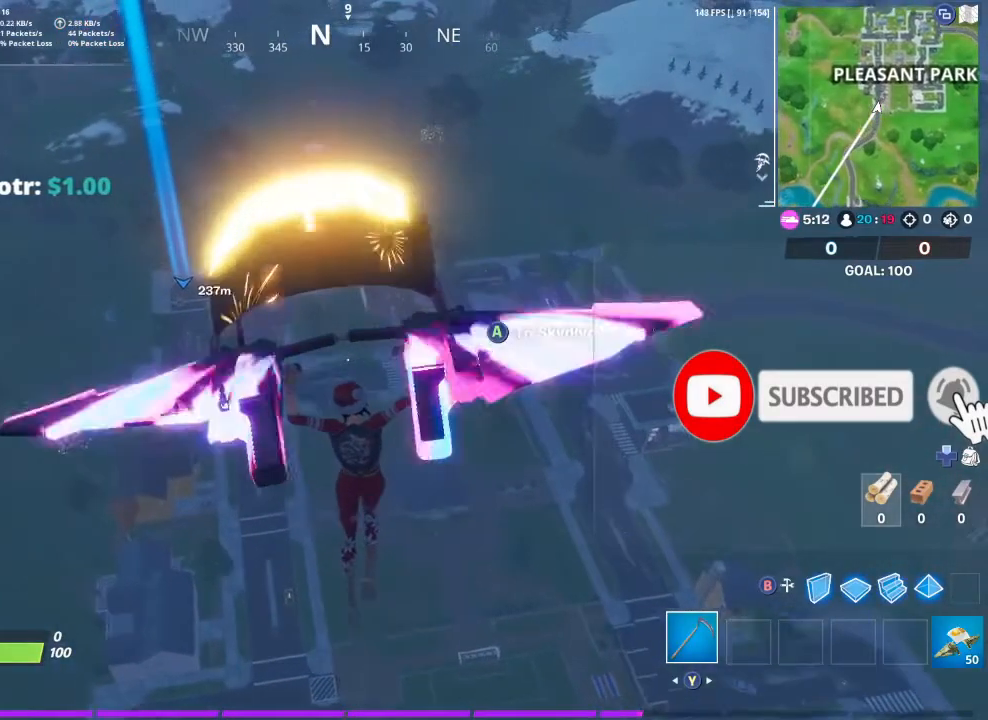
{"buttons": [], "left_stick": "up-left", "right_stick": "center", "events": []}
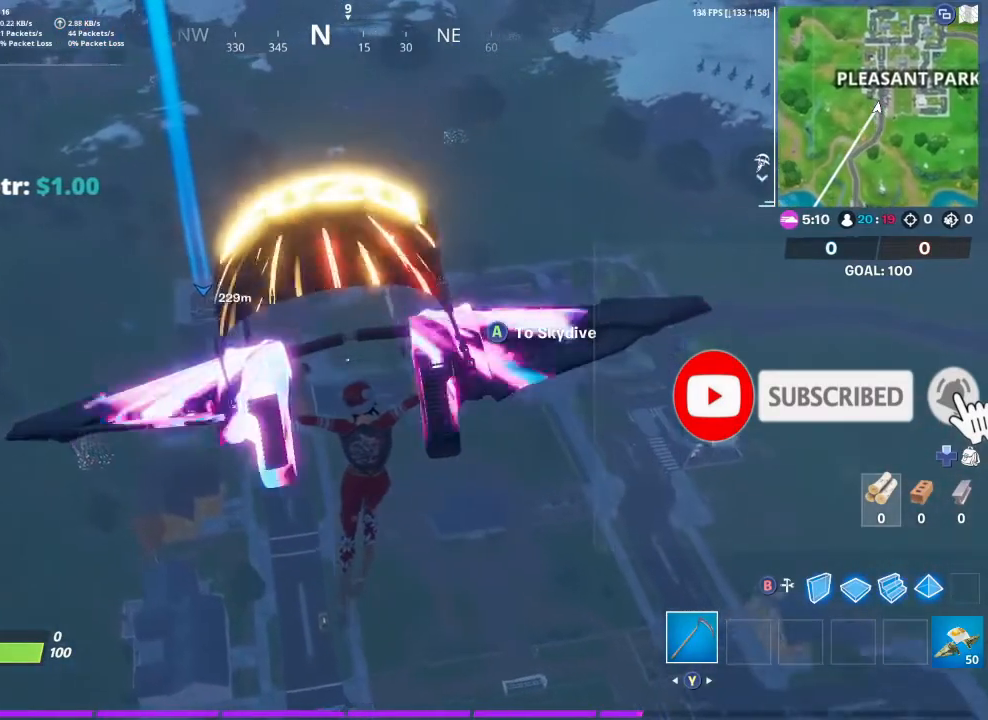
{"buttons": [], "left_stick": "up-left", "right_stick": "center", "events": []}
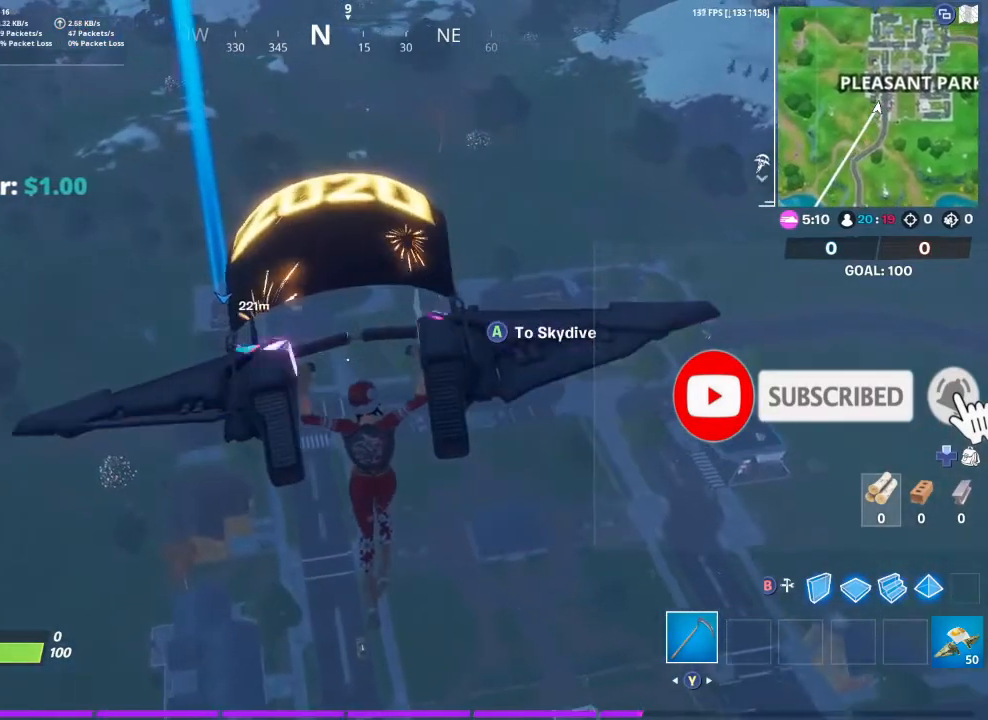
{"buttons": [], "left_stick": "up-left", "right_stick": "center", "events": []}
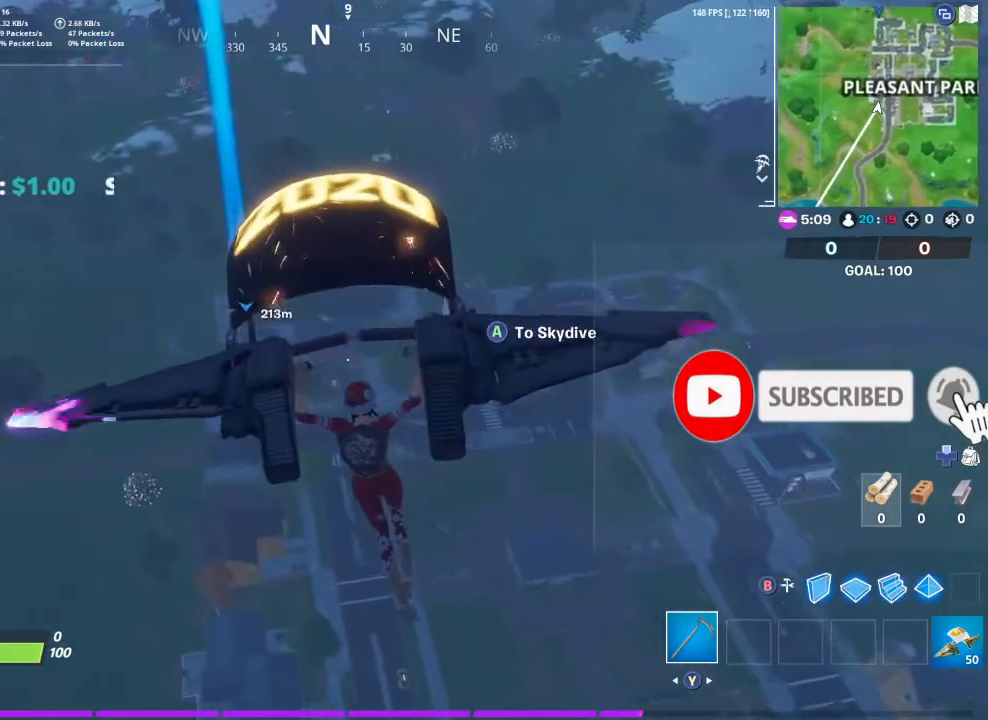
{"buttons": [], "left_stick": "up-left", "right_stick": "center", "events": []}
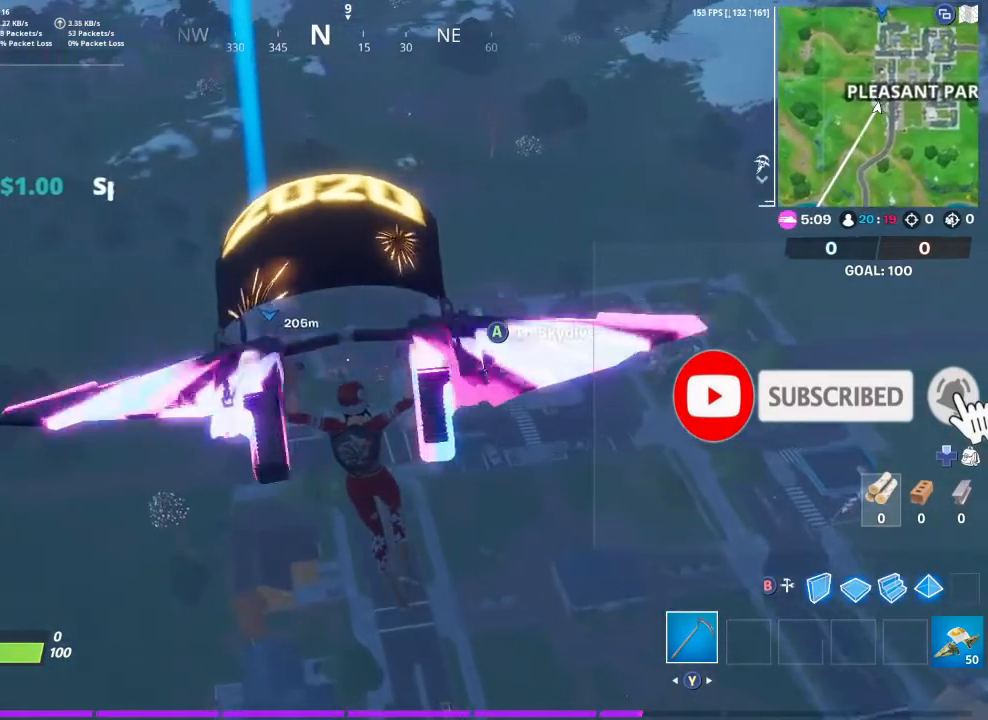
{"buttons": [], "left_stick": "up-left", "right_stick": "center", "events": []}
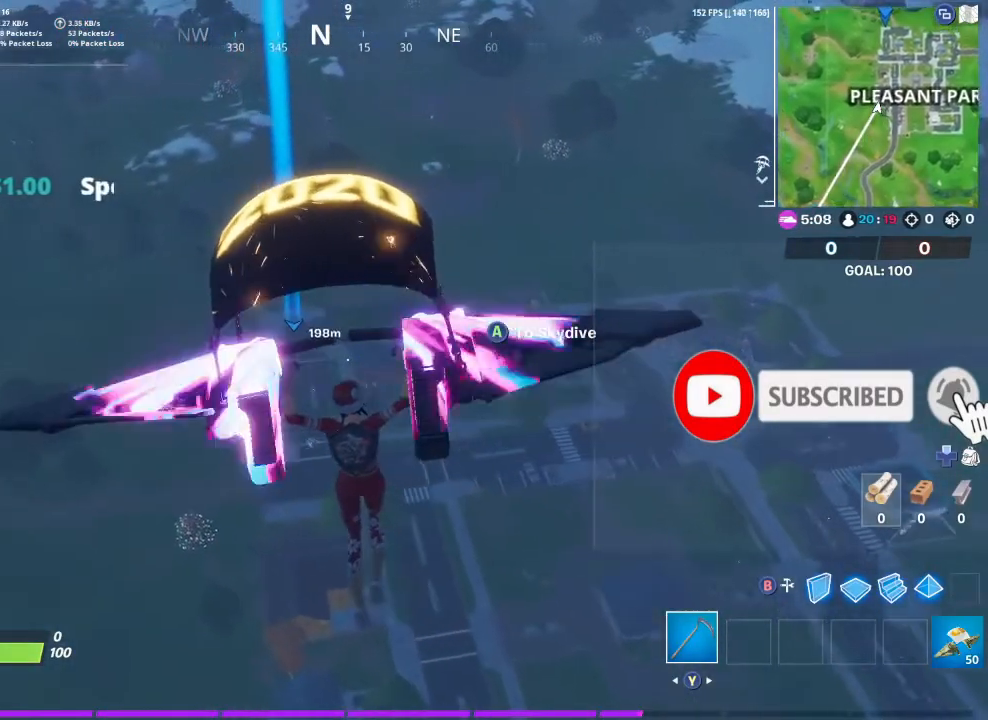
{"buttons": [], "left_stick": "up-left", "right_stick": "center", "events": [[200, "right_stick", "right"], [400, "right_stick", "center"]]}
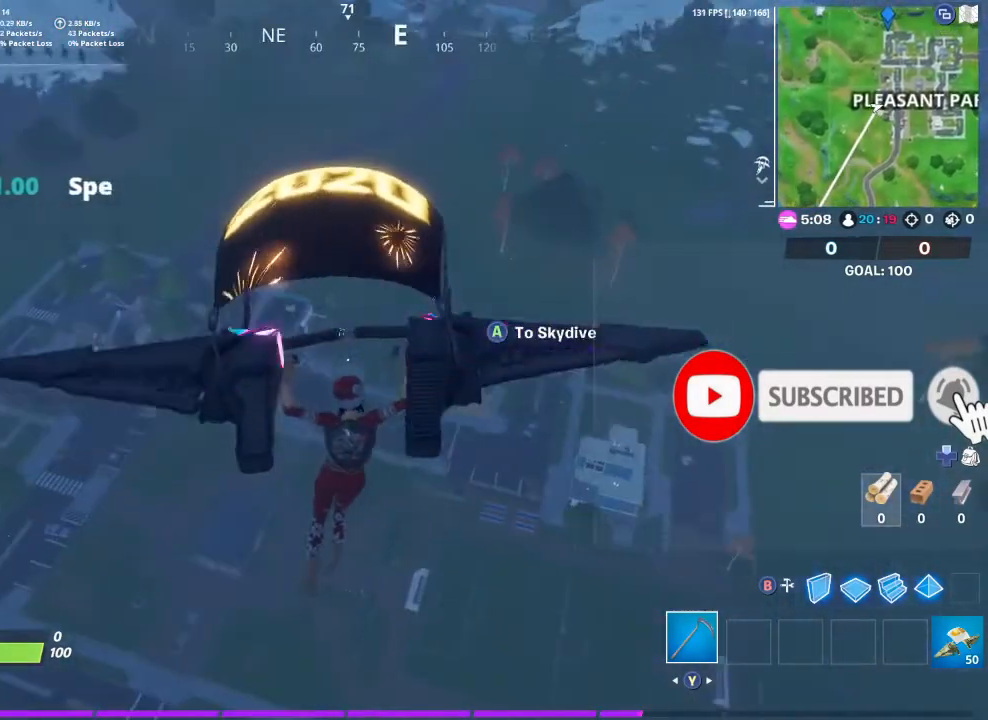
{"buttons": [], "left_stick": "up-left", "right_stick": "up-right", "events": [[400, "right_stick", "up-right"]]}
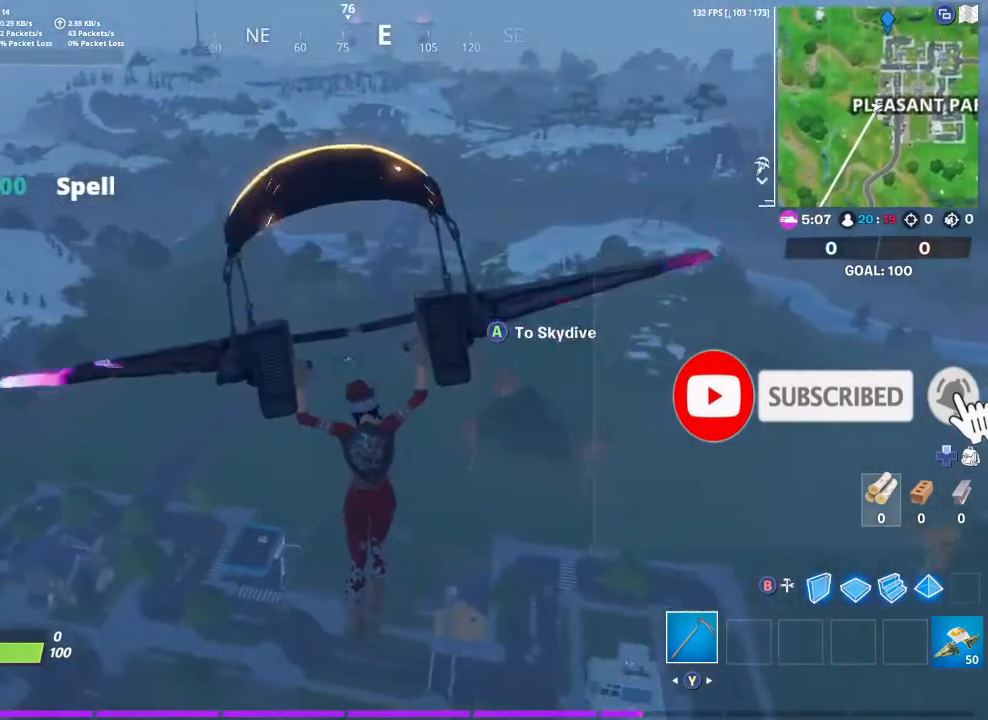
{"buttons": [], "left_stick": "up-left", "right_stick": "center", "events": [[33, "right_stick", "center"]]}
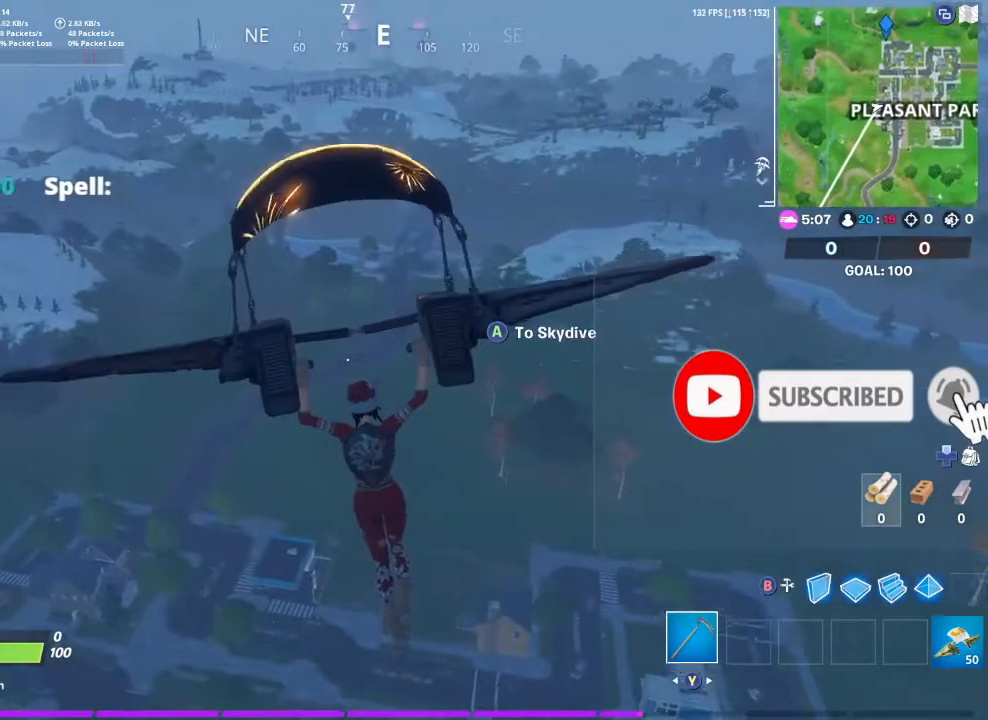
{"buttons": [], "left_stick": "up-left", "right_stick": "center", "events": [[33, "right_stick", "up-right"], [167, "right_stick", "center"]]}
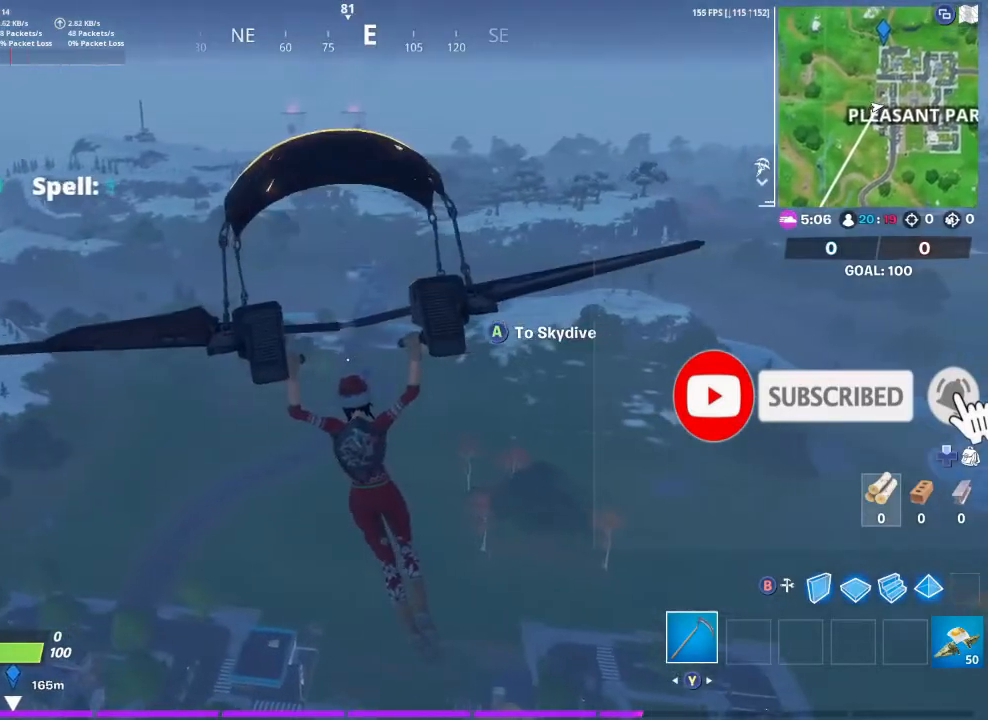
{"buttons": [], "left_stick": "up-left", "right_stick": "center", "events": [[200, "right_stick", "left"], [367, "right_stick", "center"]]}
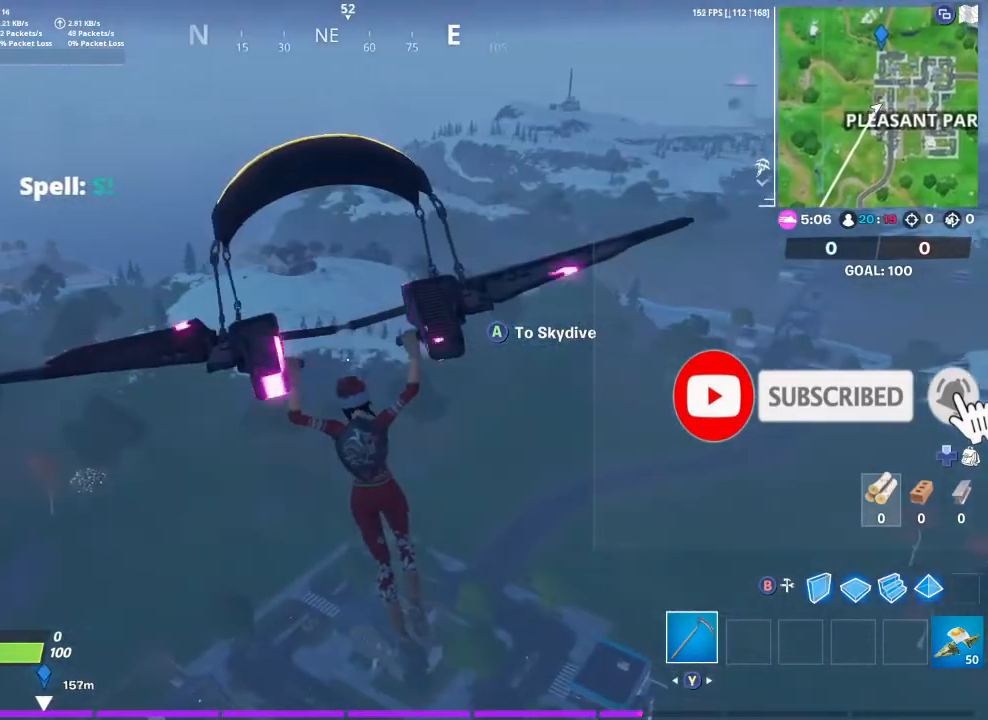
{"buttons": [], "left_stick": "up-left", "right_stick": "center", "events": []}
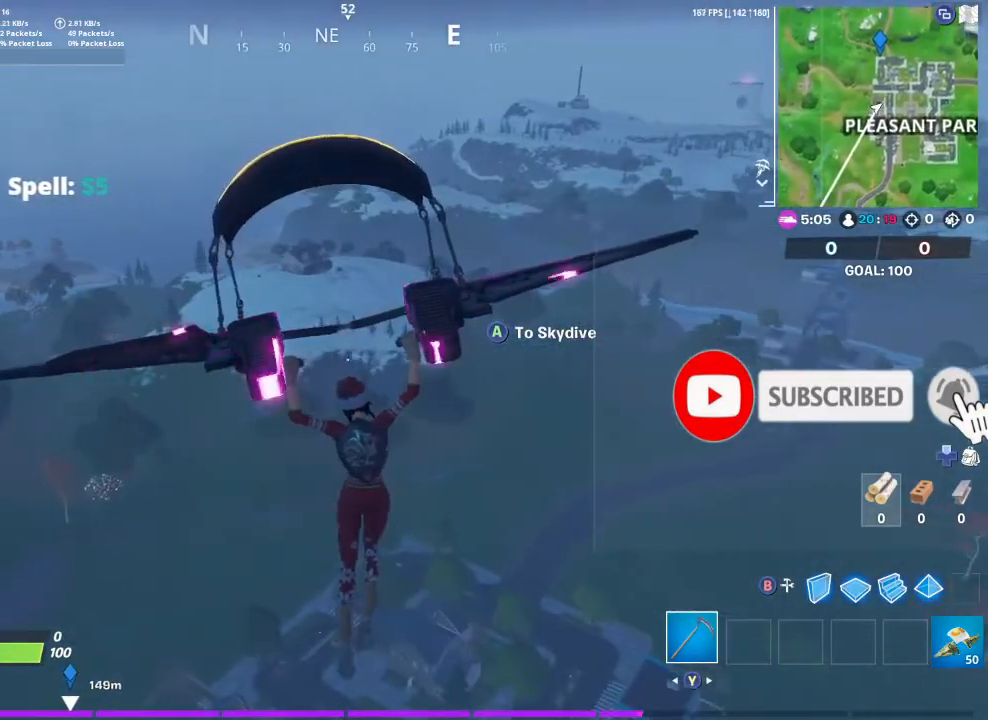
{"buttons": [], "left_stick": "up-left", "right_stick": "center", "events": [[100, "right_stick", "left"], [267, "right_stick", "center"]]}
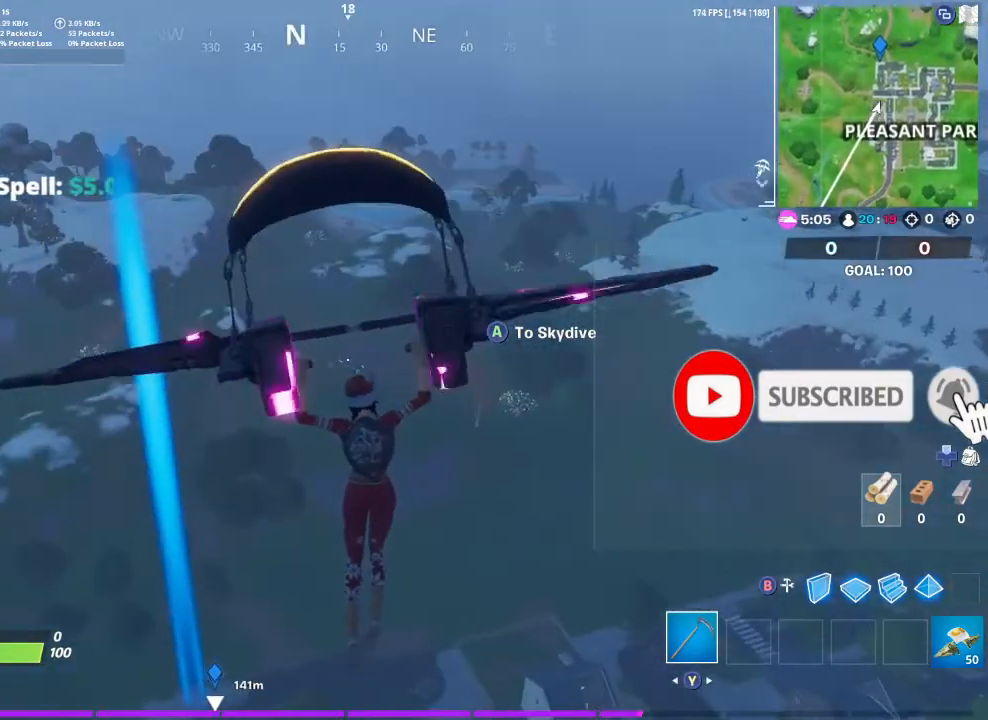
{"buttons": [], "left_stick": "up-right", "right_stick": "center", "events": [[100, "left_stick", "up"], [167, "right_stick", "left"], [333, "left_stick", "up-right"], [400, "right_stick", "center"]]}
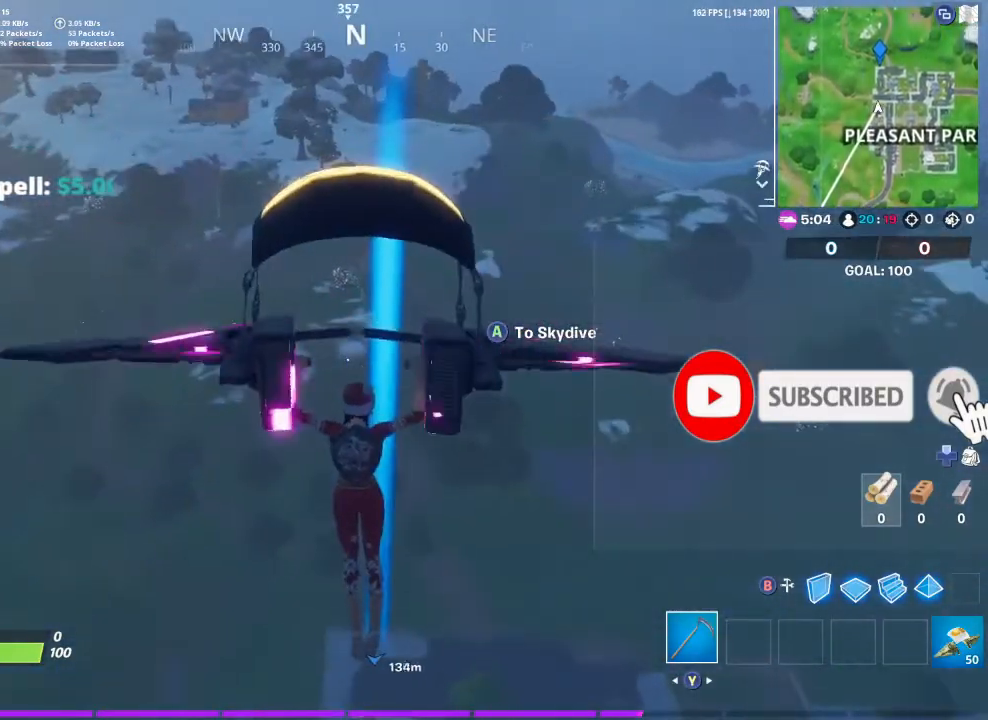
{"buttons": [], "left_stick": "up-right", "right_stick": "center", "events": [[267, "right_stick", "left"], [433, "right_stick", "center"]]}